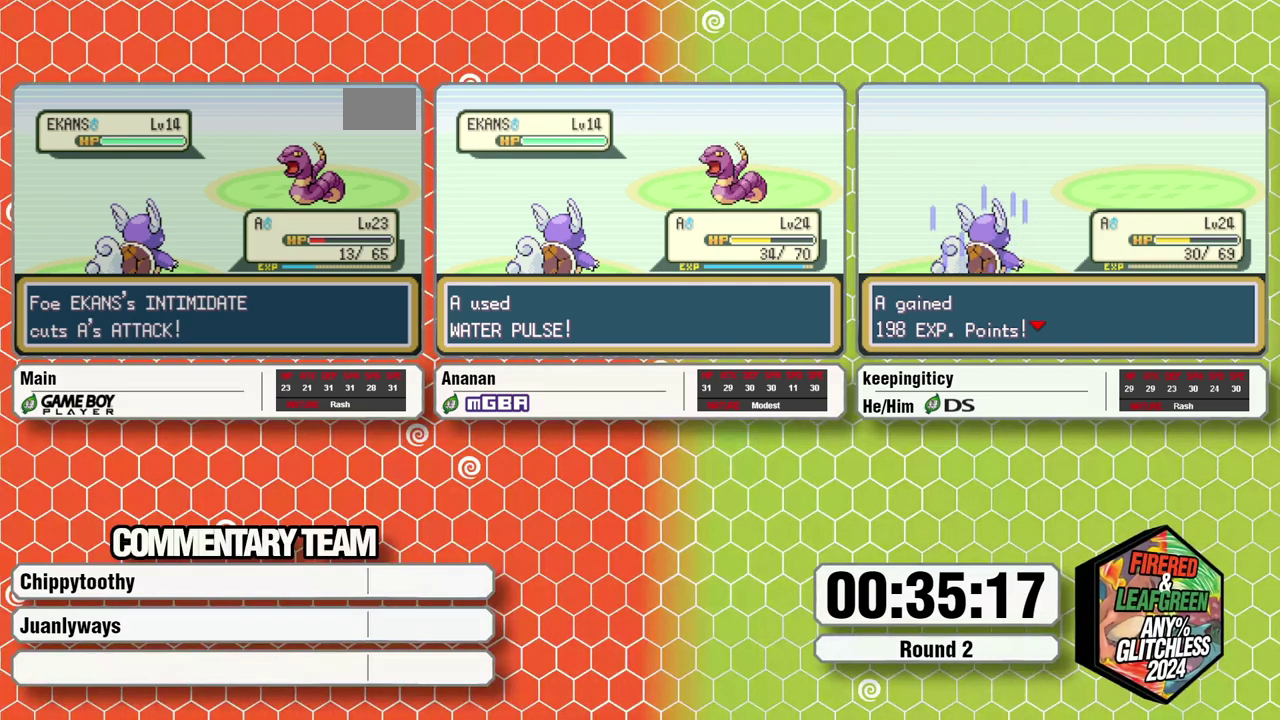
Gameplay with a controller (Nintendo layout); each line is a JSON object with the inputs held at the frame after it. "events" lists button and stick changes between this image and that frame as [ms after this image, input, new state], when the widget could be followed in between. Not read: L3 R3 X.
{"buttons": ["A", "DPAD_UP"], "events": [[300, "A", "down"], [400, "A", "up"], [433, "DPAD_UP", "down"], [467, "A", "down"]]}
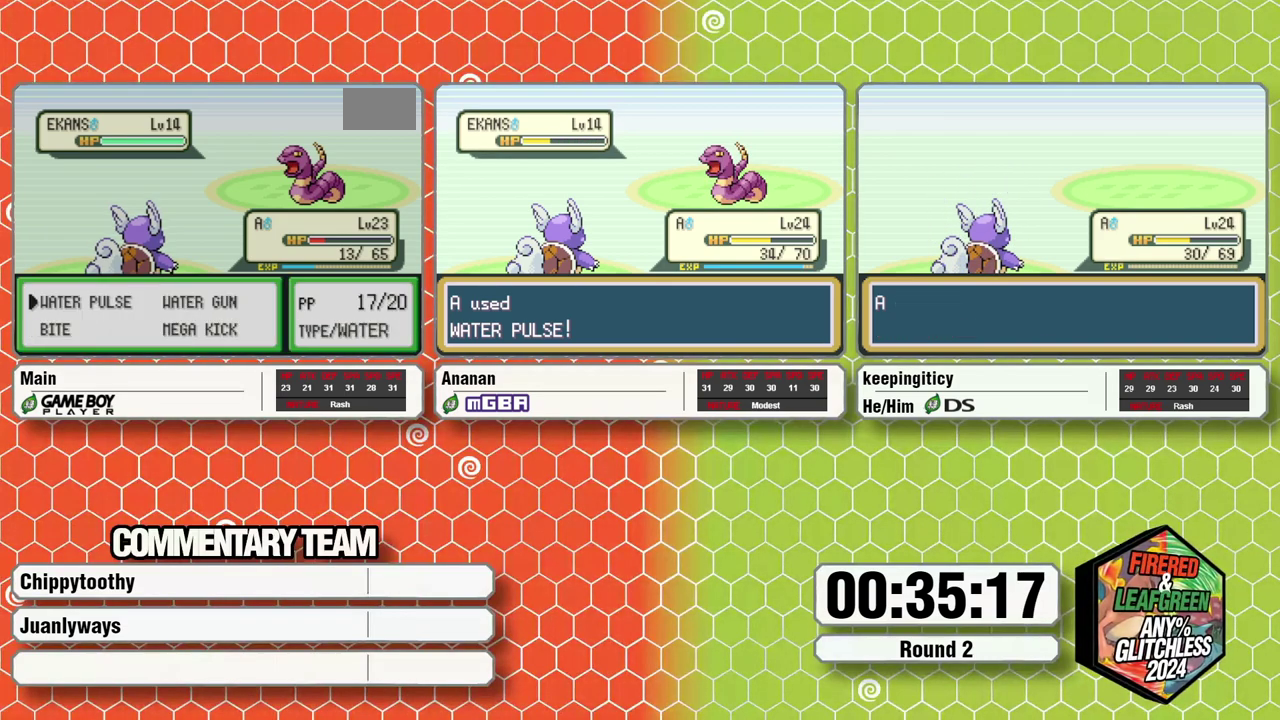
{"buttons": [], "events": [[83, "A", "up"], [83, "DPAD_UP", "up"]]}
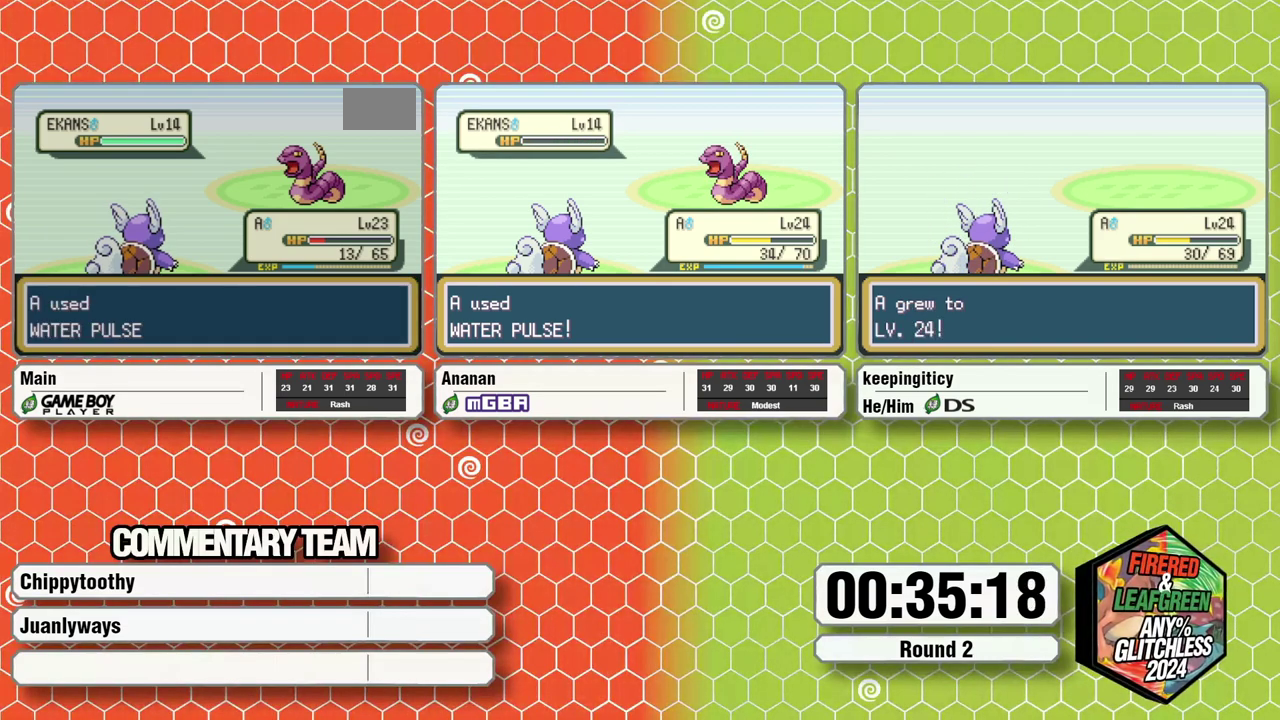
{"buttons": ["B"], "events": [[450, "B", "down"]]}
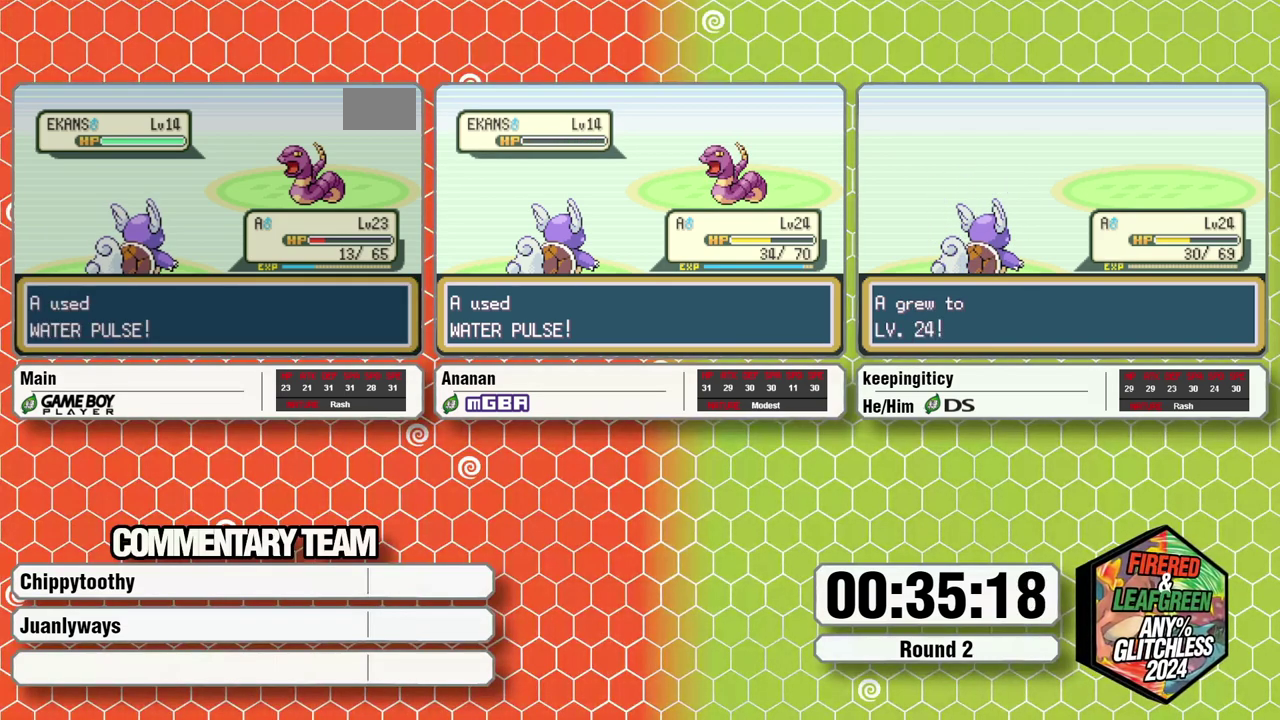
{"buttons": [], "events": [[67, "B", "up"]]}
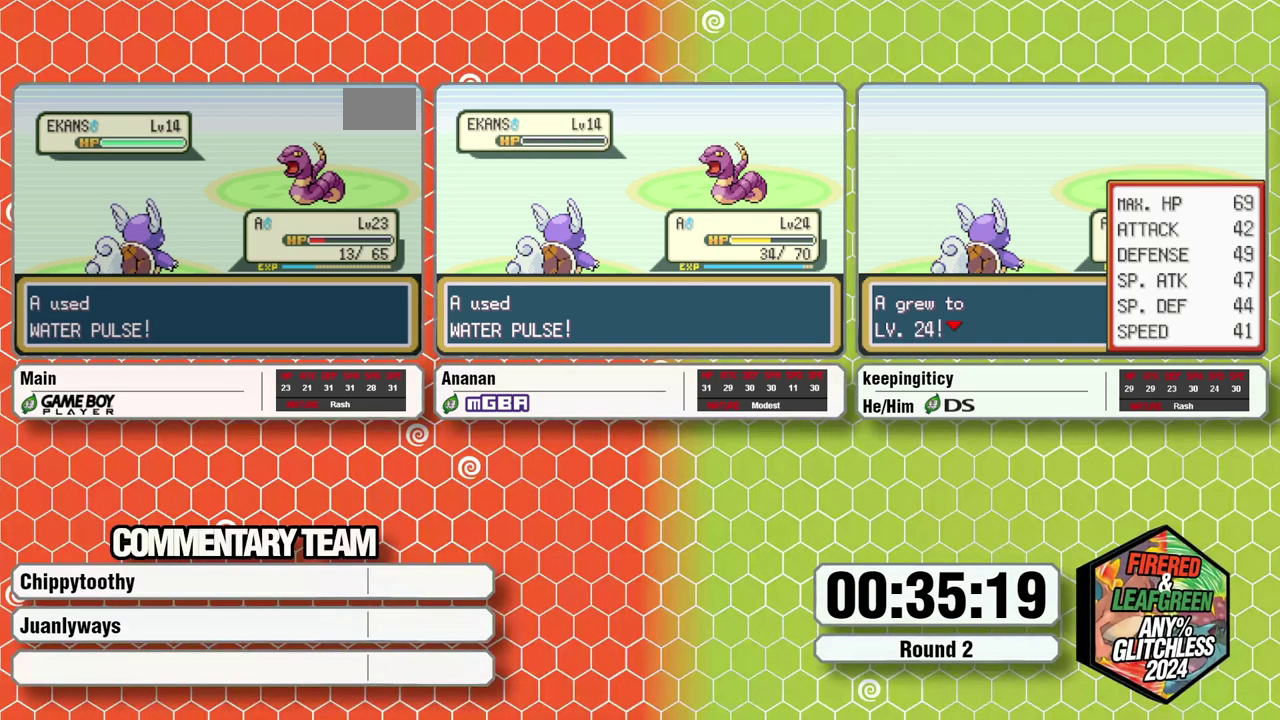
{"buttons": [], "events": []}
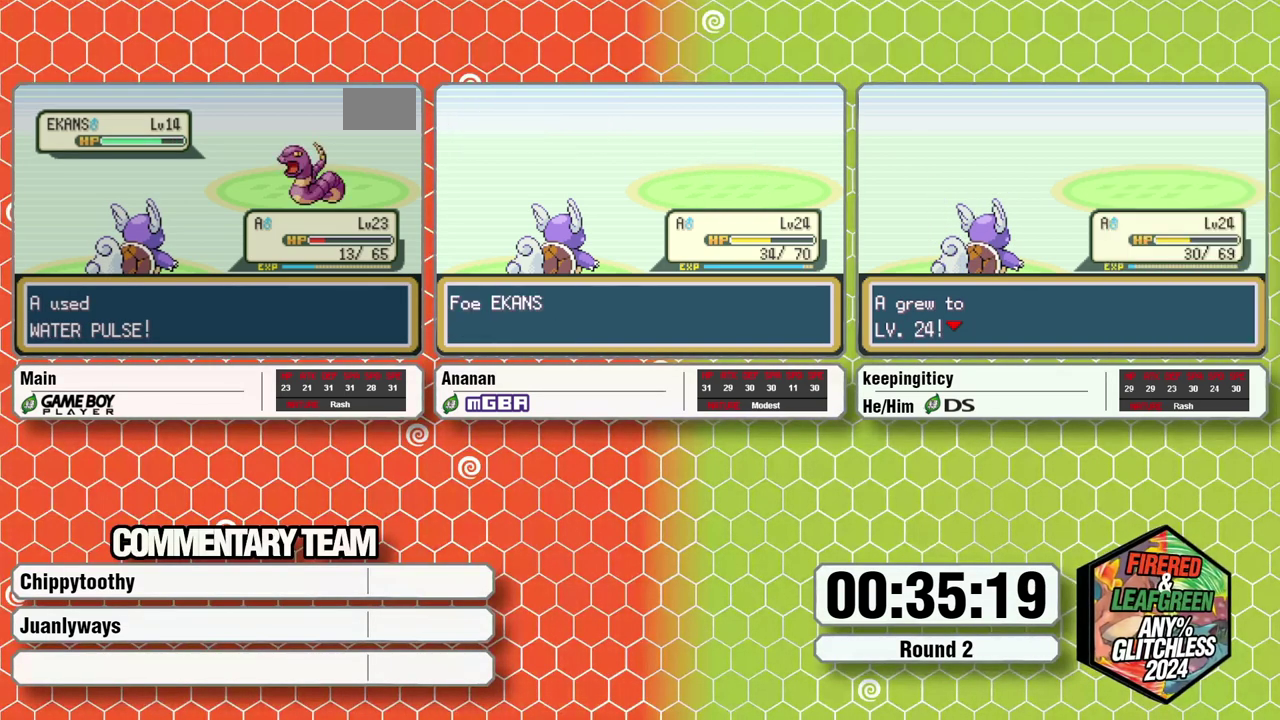
{"buttons": [], "events": []}
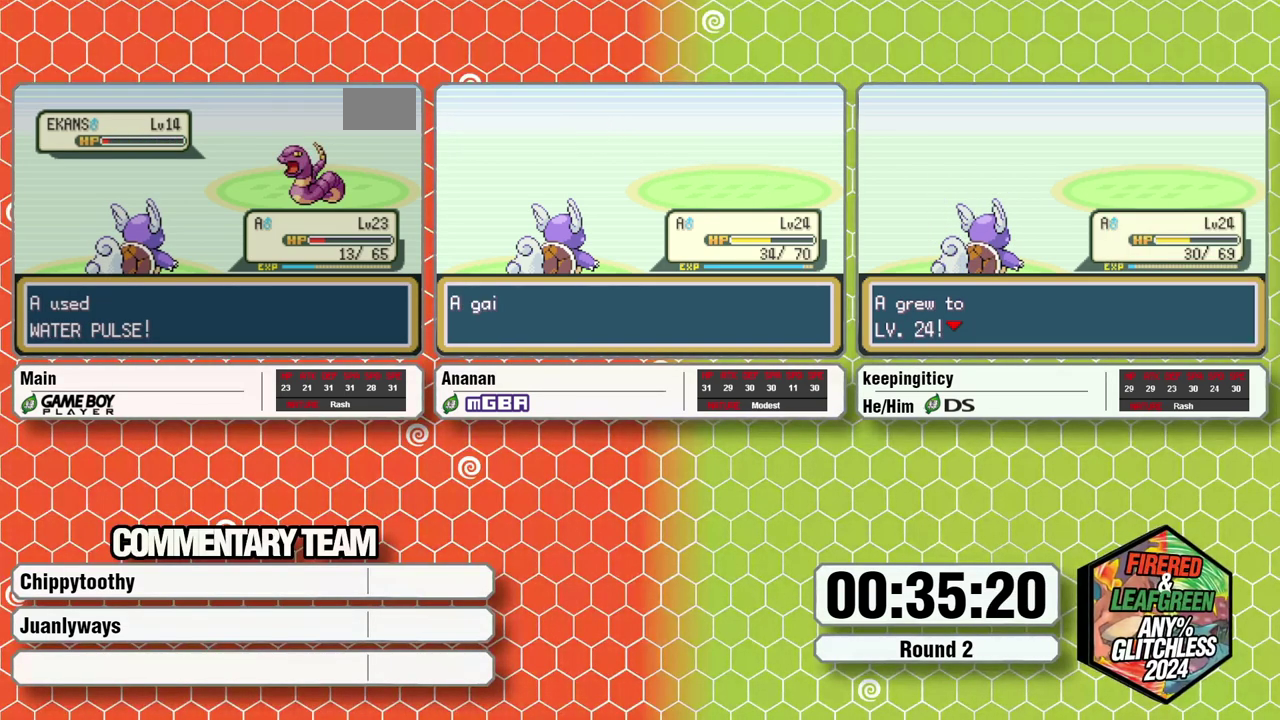
{"buttons": [], "events": []}
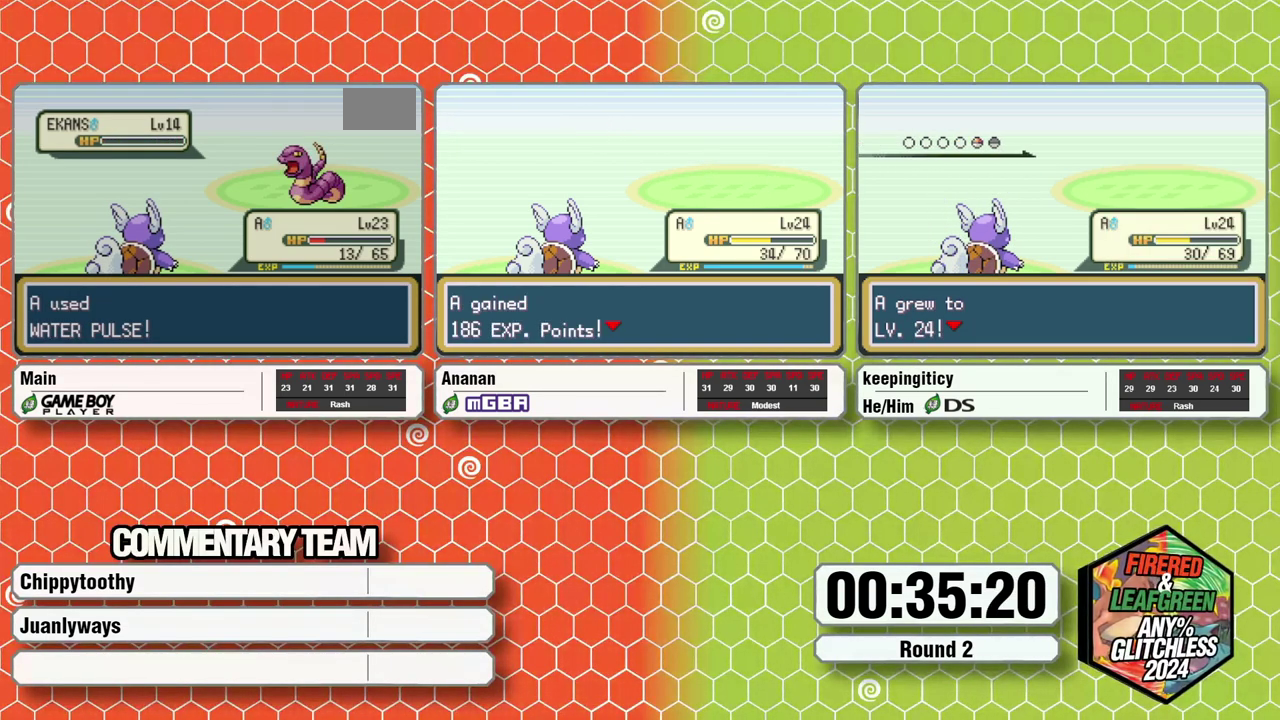
{"buttons": [], "events": []}
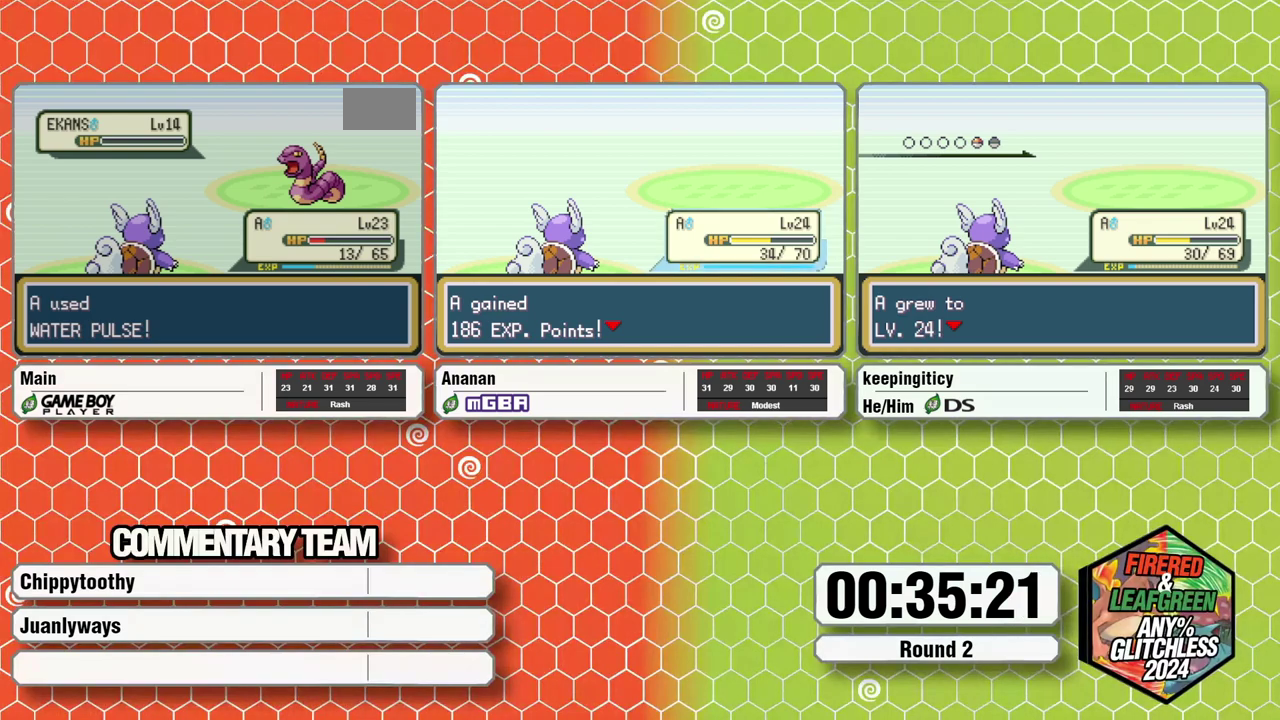
{"buttons": ["B"], "events": [[450, "B", "down"]]}
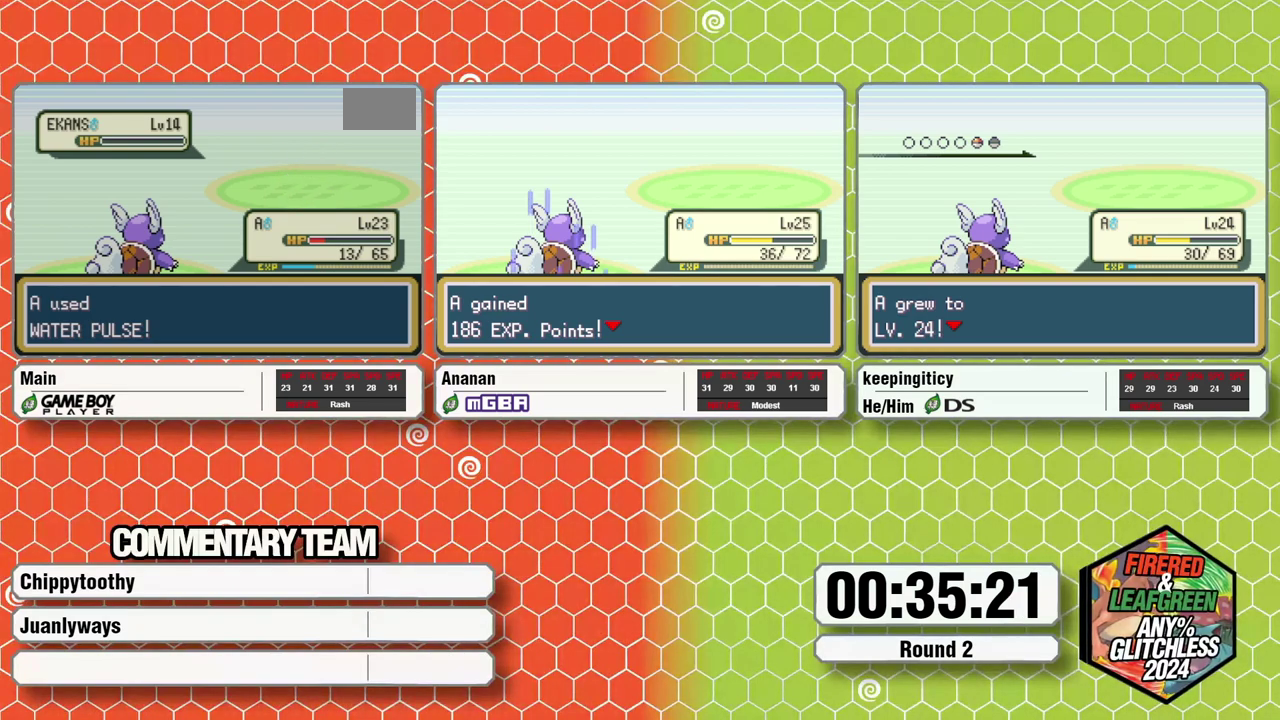
{"buttons": ["B", "L1"], "events": [[183, "A", "down"], [267, "L1", "down"], [400, "A", "up"]]}
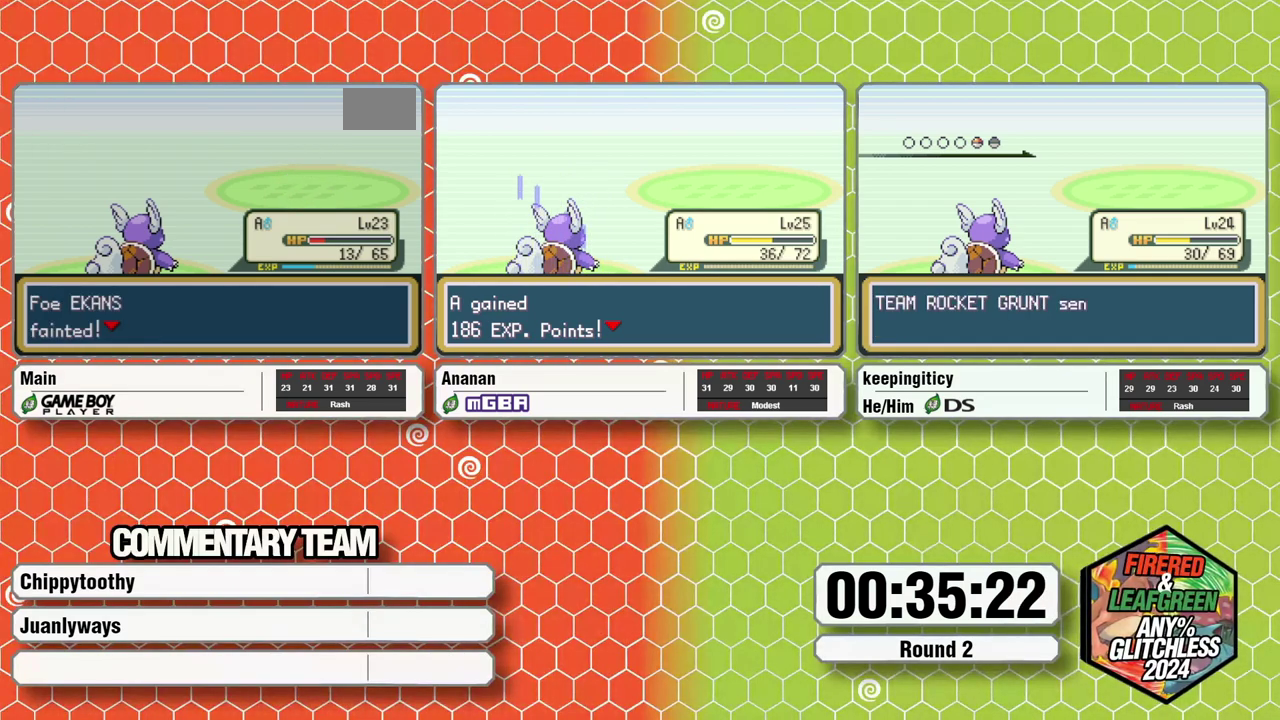
{"buttons": ["A"], "events": [[33, "B", "up"], [83, "A", "down"], [83, "B", "down"], [150, "A", "up"], [183, "B", "up"], [183, "L1", "up"], [233, "B", "down"], [233, "L1", "down"], [300, "B", "up"], [300, "L1", "up"], [317, "A", "down"], [350, "L1", "down"], [383, "A", "up"], [383, "B", "down"], [450, "B", "up"], [450, "L1", "up"], [483, "A", "down"]]}
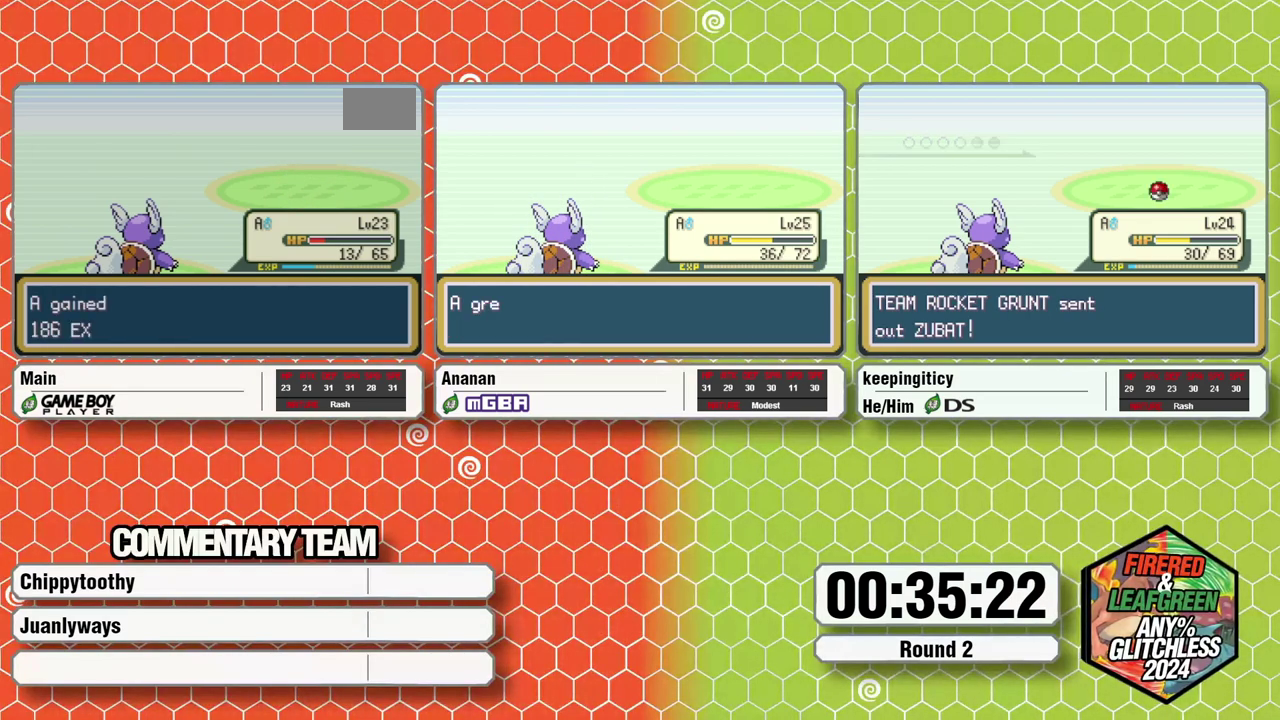
{"buttons": [], "events": [[17, "A", "up"], [17, "B", "down"], [17, "L1", "down"], [67, "A", "down"], [67, "B", "up"], [83, "L1", "up"], [117, "L1", "down"], [150, "A", "up"], [150, "B", "down"], [233, "A", "down"], [283, "A", "up"], [317, "A", "down"], [367, "A", "up"], [367, "B", "up"], [367, "L1", "up"]]}
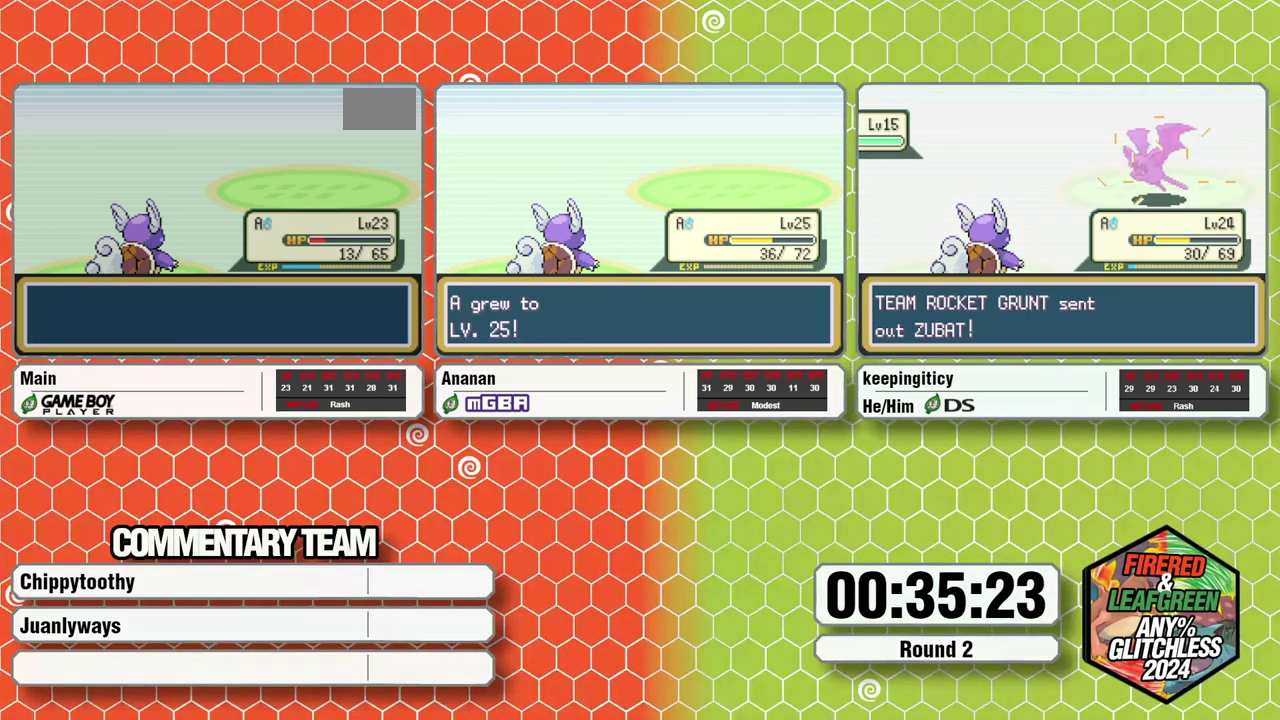
{"buttons": [], "events": []}
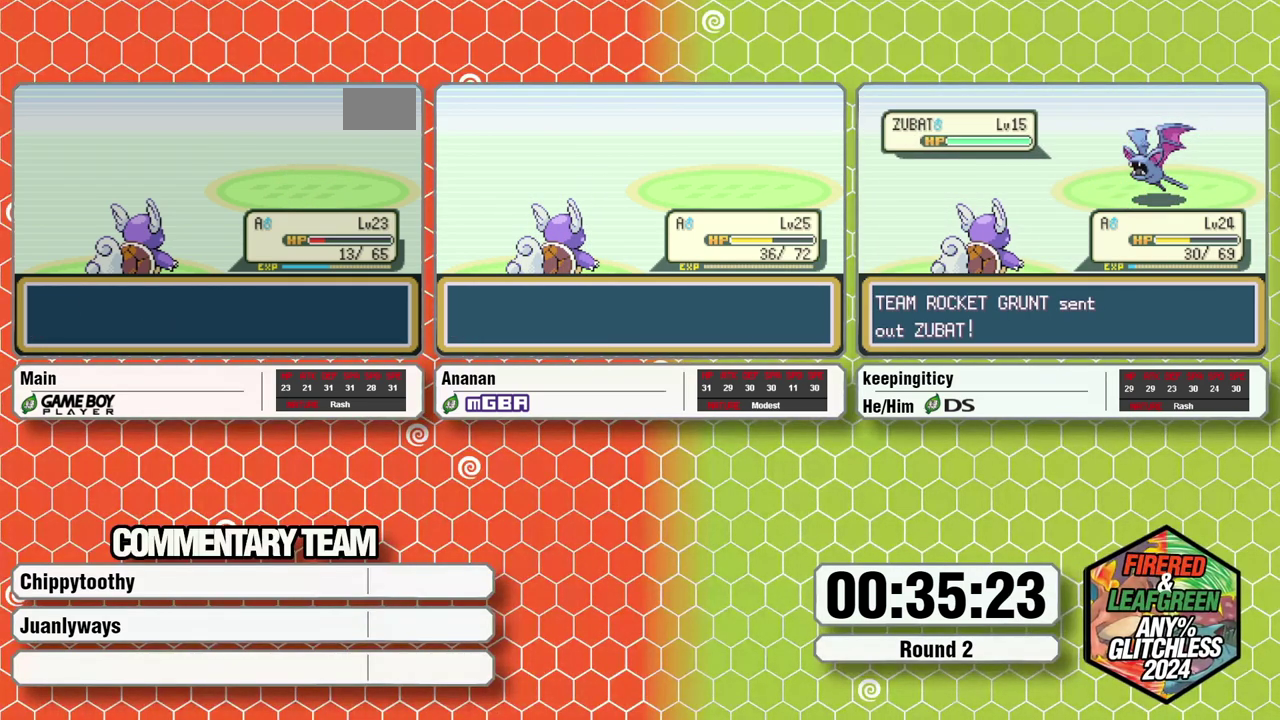
{"buttons": [], "events": [[133, "A", "down"], [217, "A", "up"], [283, "A", "down"], [283, "B", "down"], [450, "A", "up"], [450, "B", "up"]]}
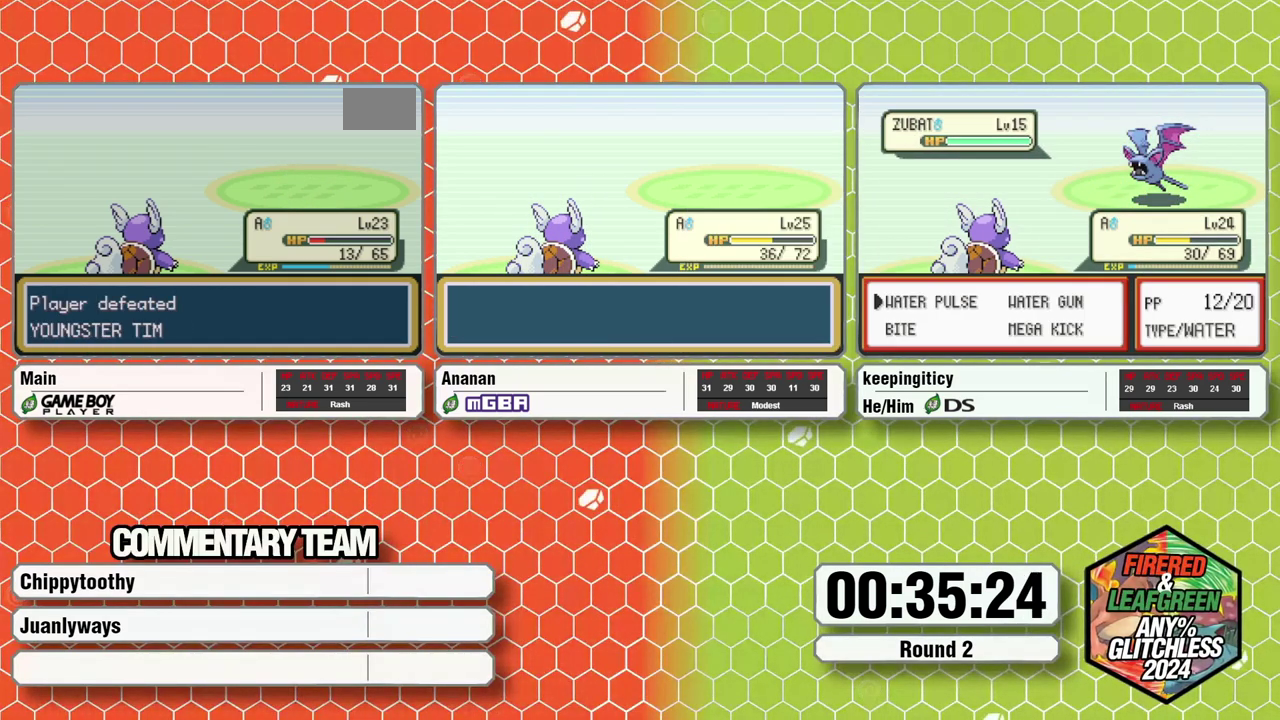
{"buttons": ["A", "B", "L1"], "events": [[67, "B", "down"], [150, "A", "down"], [183, "L1", "down"], [217, "A", "up"], [283, "A", "down"], [350, "A", "up"], [467, "A", "down"]]}
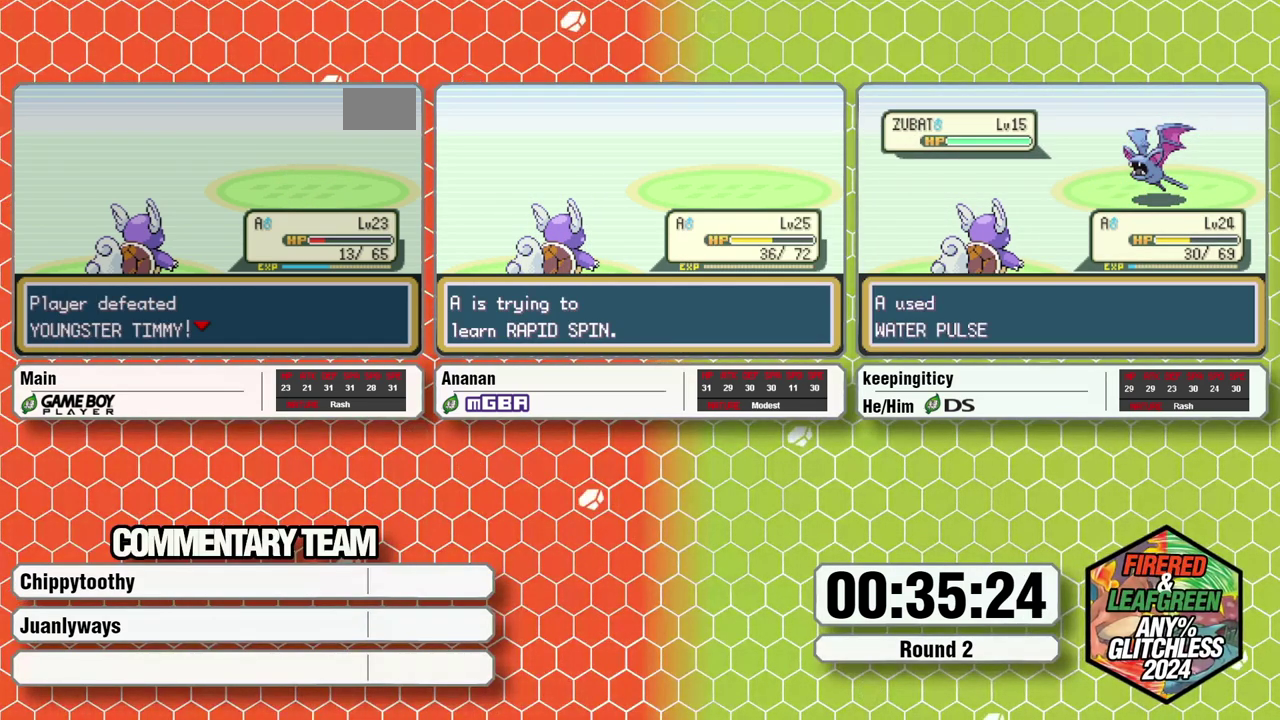
{"buttons": [], "events": [[50, "A", "up"], [117, "A", "down"], [183, "A", "up"], [183, "B", "up"], [183, "L1", "up"], [250, "L1", "down"], [283, "A", "down"], [283, "B", "down"], [483, "A", "up"], [483, "B", "up"], [483, "L1", "up"]]}
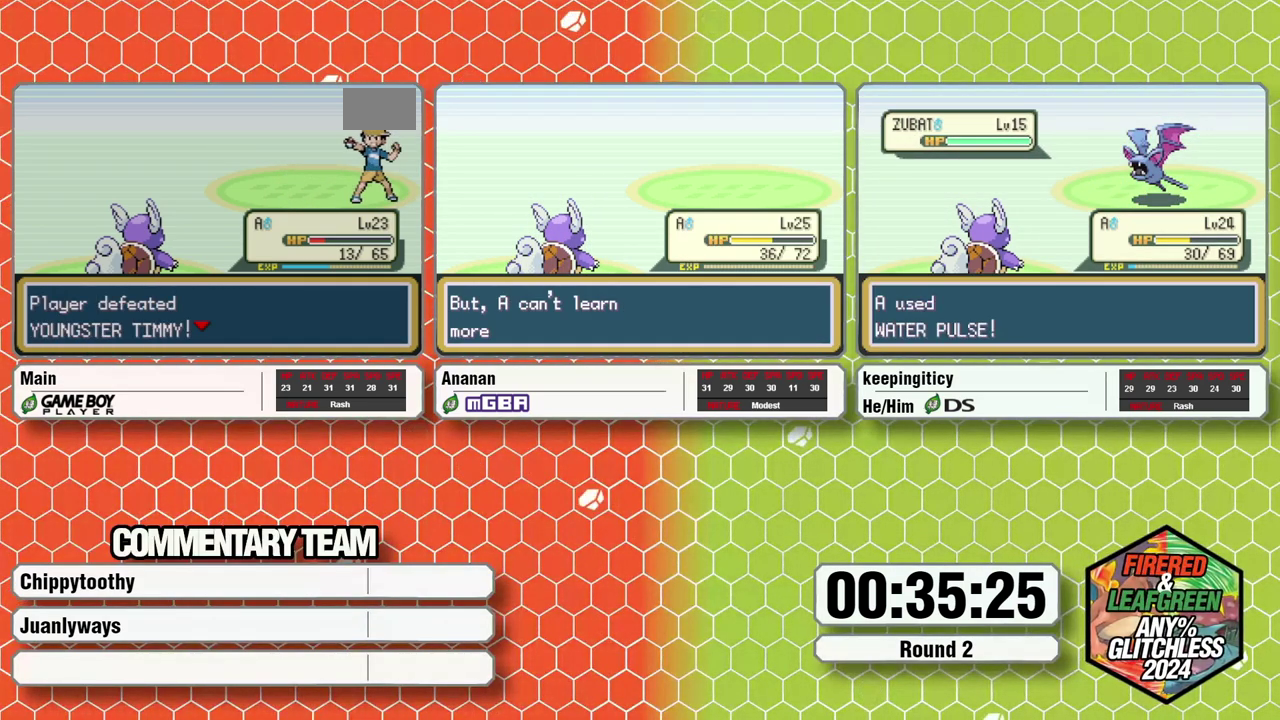
{"buttons": ["B"], "events": [[33, "B", "down"], [33, "L1", "down"], [50, "A", "down"], [133, "A", "up"], [133, "B", "up"], [133, "L1", "up"], [183, "L1", "down"], [250, "L1", "up"], [317, "A", "down"], [317, "B", "down"], [317, "L1", "down"], [500, "A", "up"], [500, "L1", "up"]]}
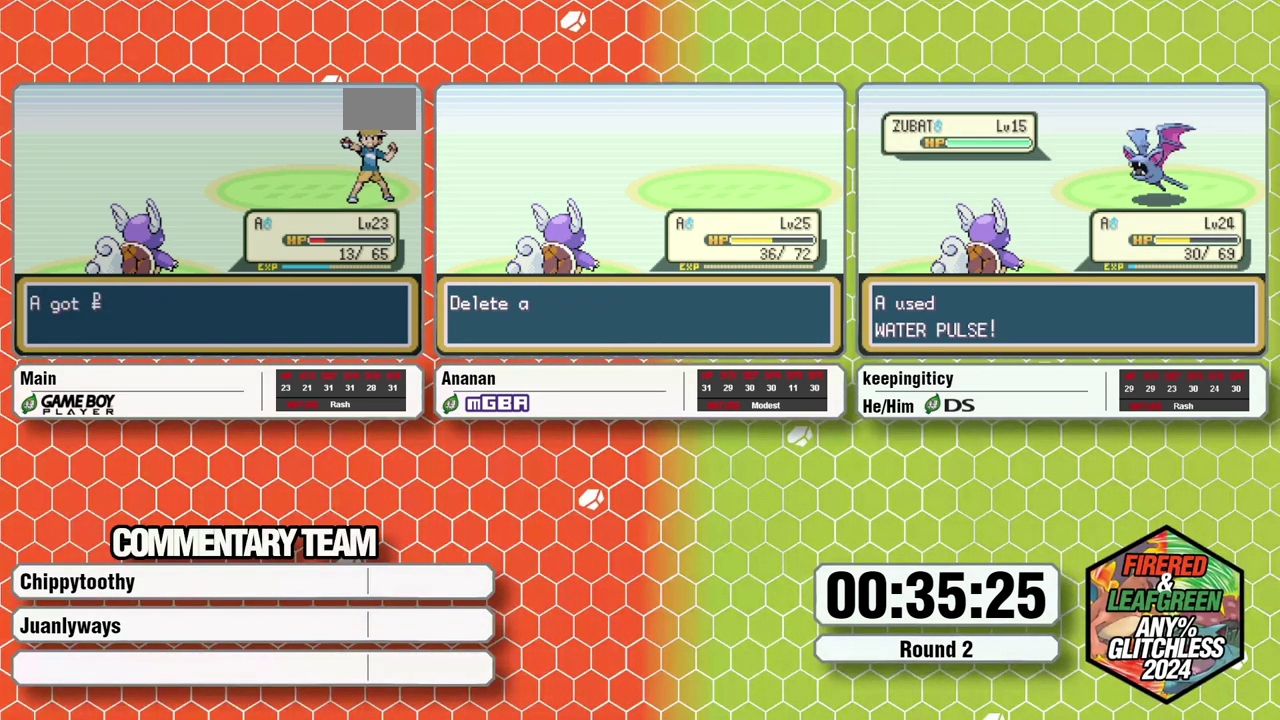
{"buttons": ["A", "B", "L1"], "events": [[50, "B", "up"], [83, "L1", "down"], [133, "A", "down"], [133, "B", "down"], [283, "A", "up"], [283, "B", "up"], [283, "L1", "up"], [367, "B", "down"], [367, "L1", "down"], [417, "A", "down"]]}
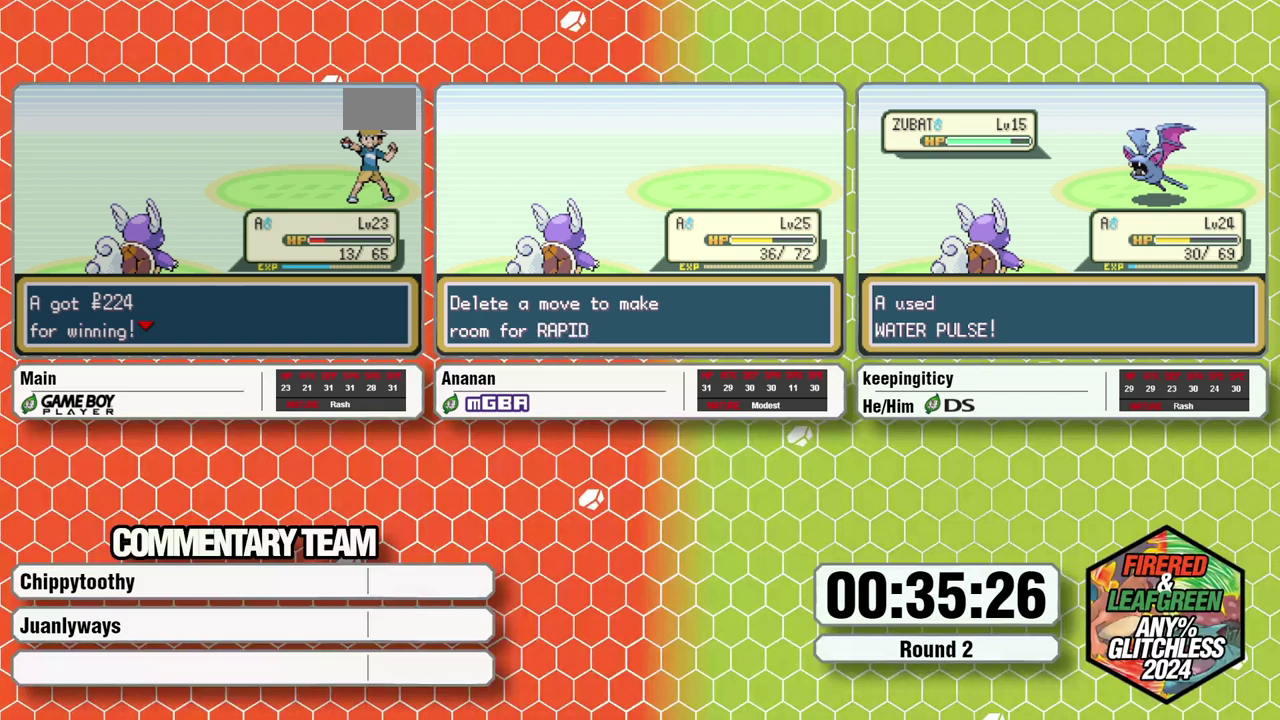
{"buttons": [], "events": [[33, "A", "up"], [100, "B", "up"], [100, "L1", "up"]]}
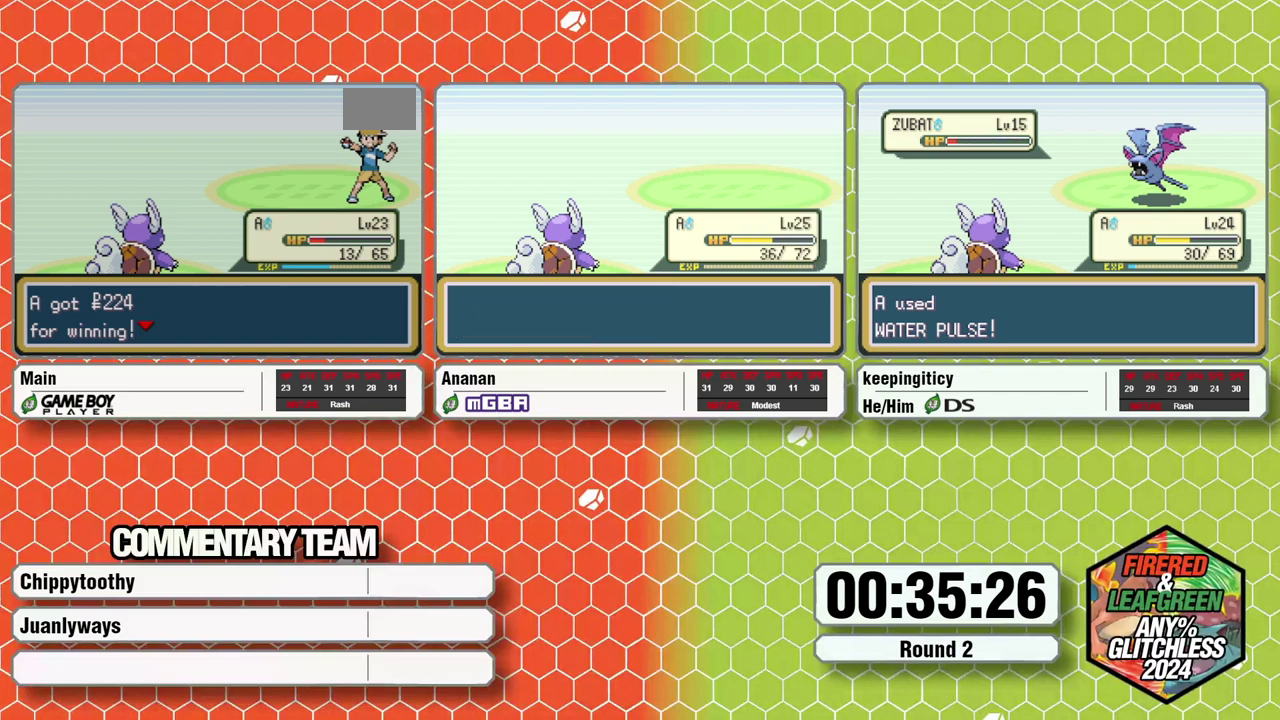
{"buttons": ["B", "DPAD_UP"], "events": [[283, "DPAD_UP", "down"], [350, "B", "down"]]}